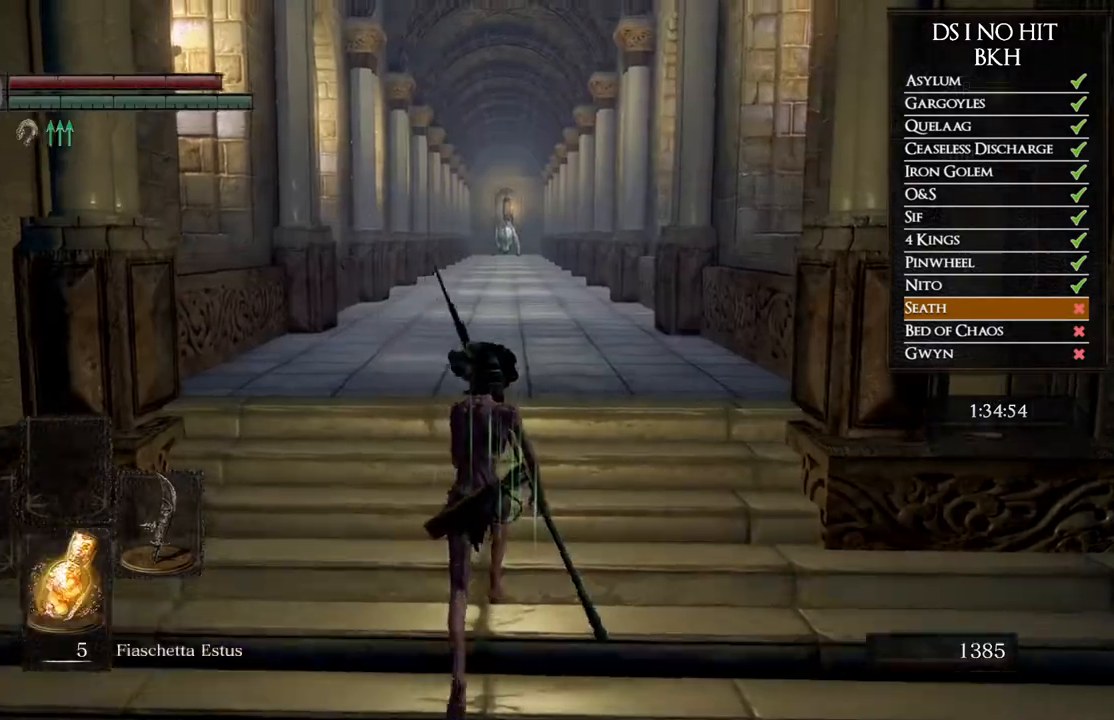
Gameplay with a controller (Xbox layout); each line is a JSON object with the inputs held at the frame after it. "events" lists button and stick changes between this image and that frame as [ms after this image, input, new state], when the widget could be followed in between. Not read: SHARE.
{"buttons": ["B"], "left_stick": "up", "right_stick": "center", "events": [[50, "right_stick", "center"], [233, "B", "down"]]}
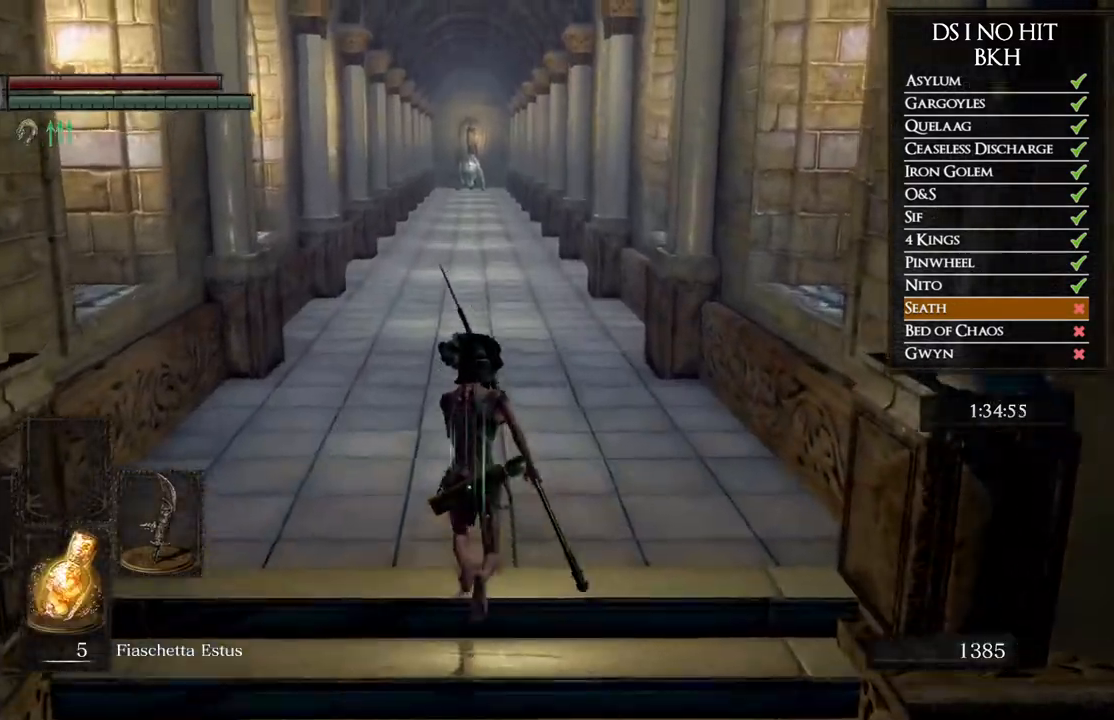
{"buttons": ["B"], "left_stick": "up", "right_stick": "center", "events": []}
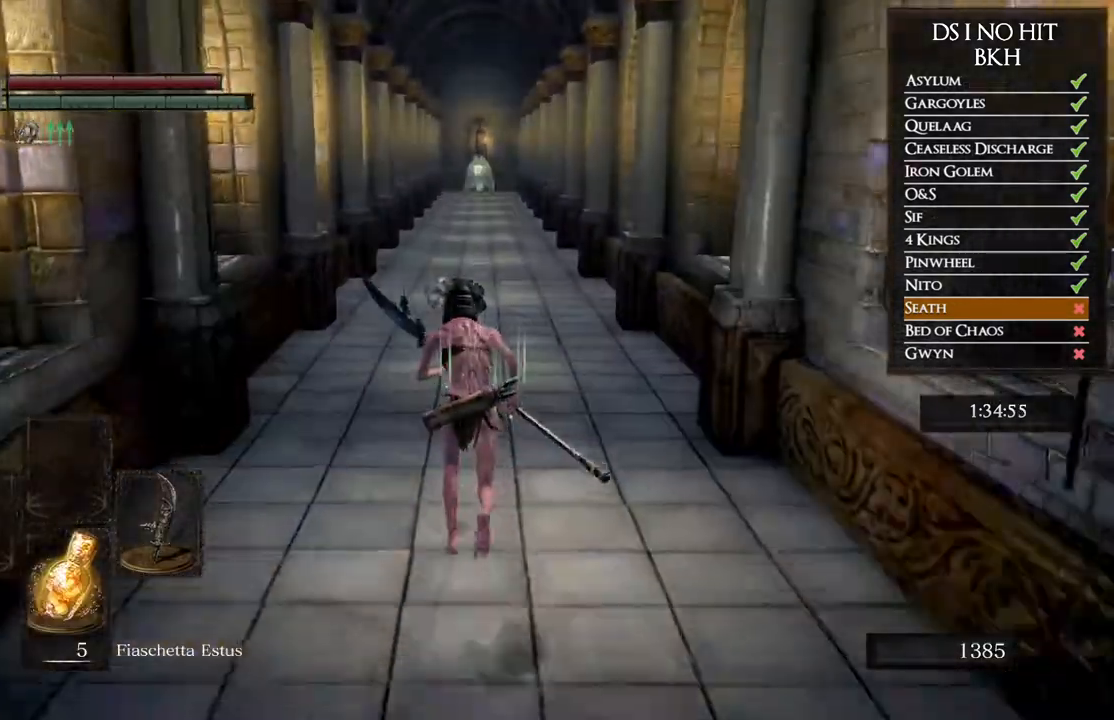
{"buttons": ["B"], "left_stick": "up", "right_stick": "center", "events": []}
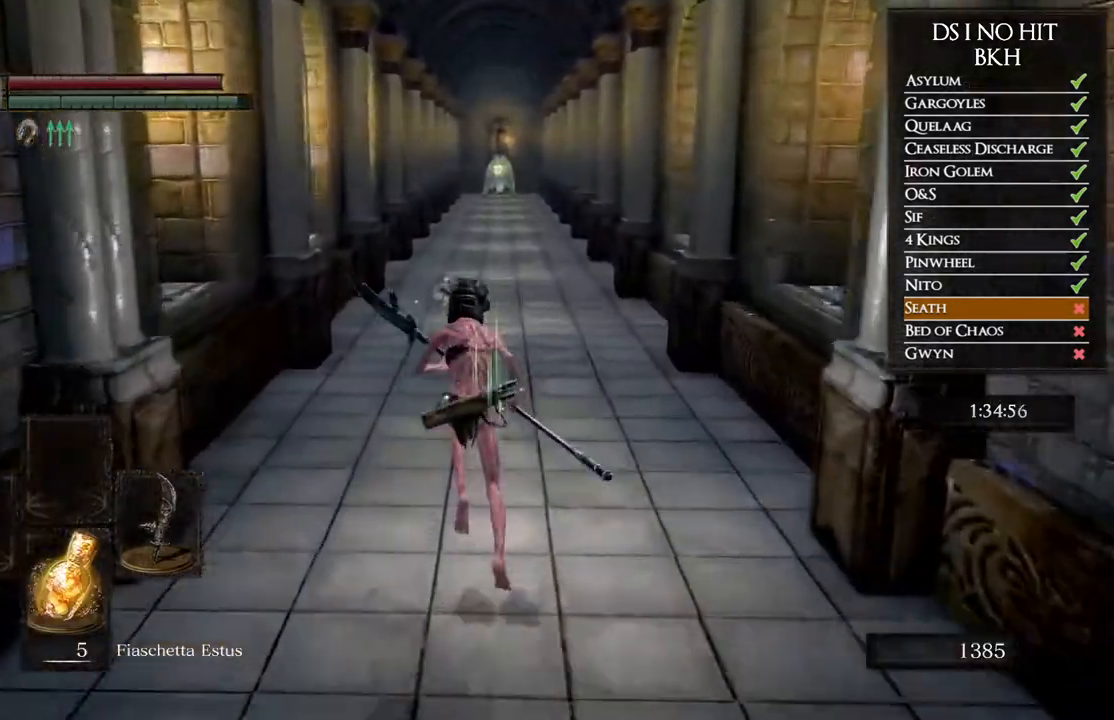
{"buttons": ["B"], "left_stick": "up", "right_stick": "center", "events": [[17, "B", "up"], [167, "right_stick", "down-right"], [250, "right_stick", "center"], [333, "B", "down"]]}
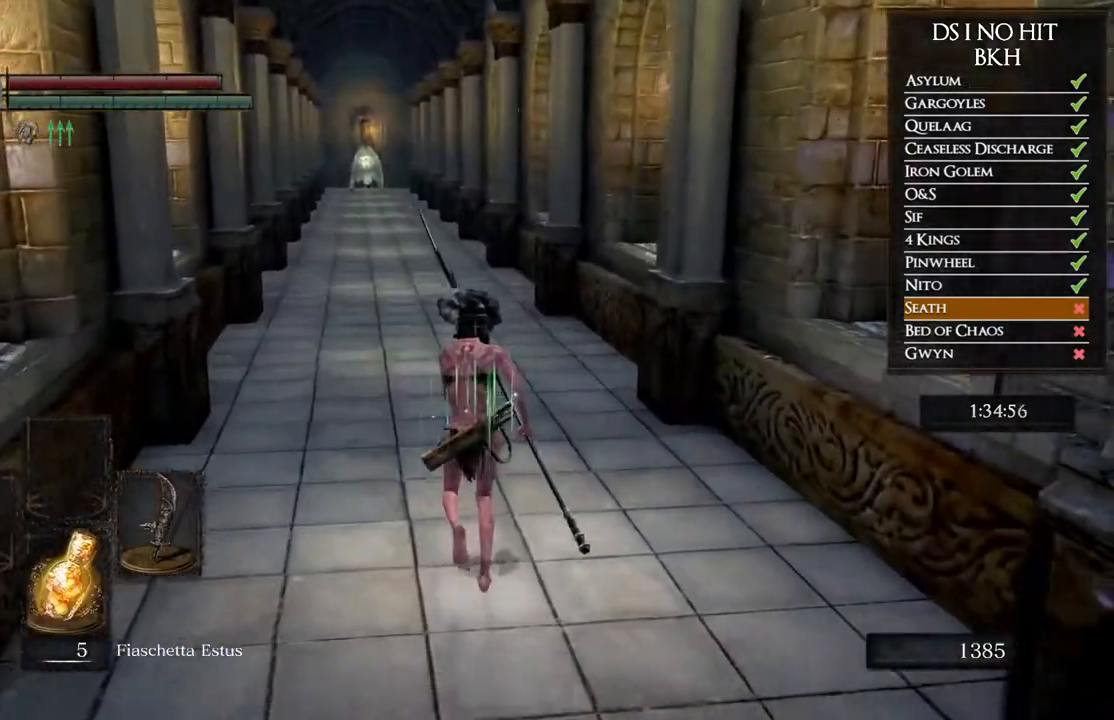
{"buttons": ["B"], "left_stick": "up", "right_stick": "center", "events": []}
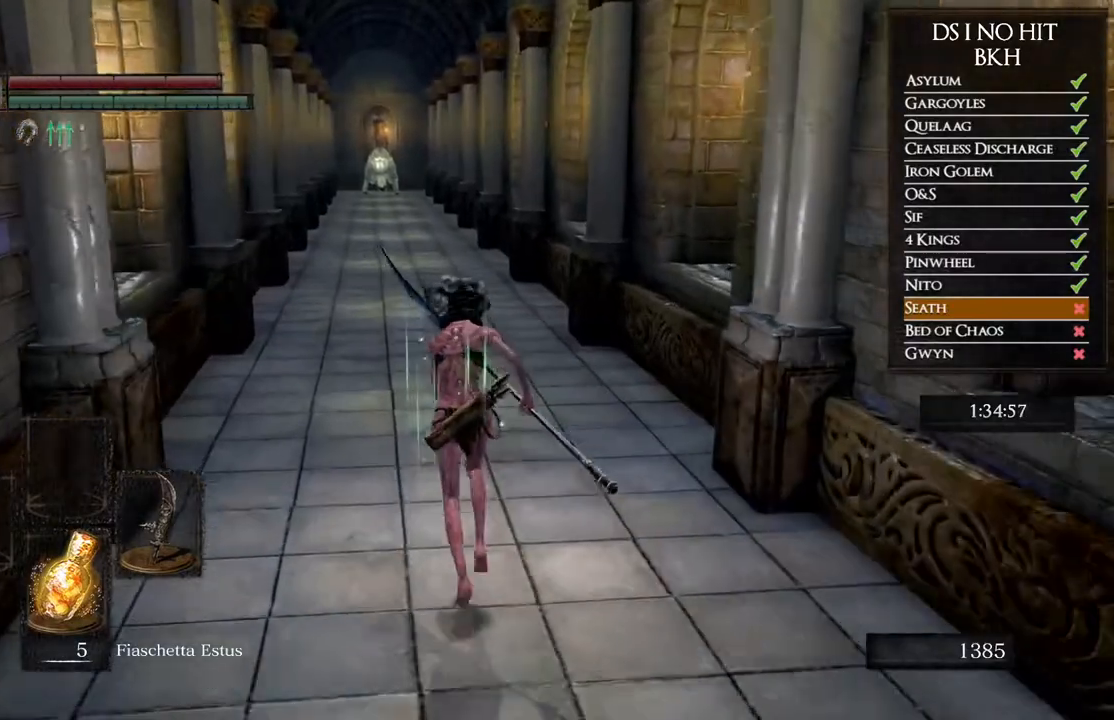
{"buttons": ["B"], "left_stick": "up", "right_stick": "center", "events": []}
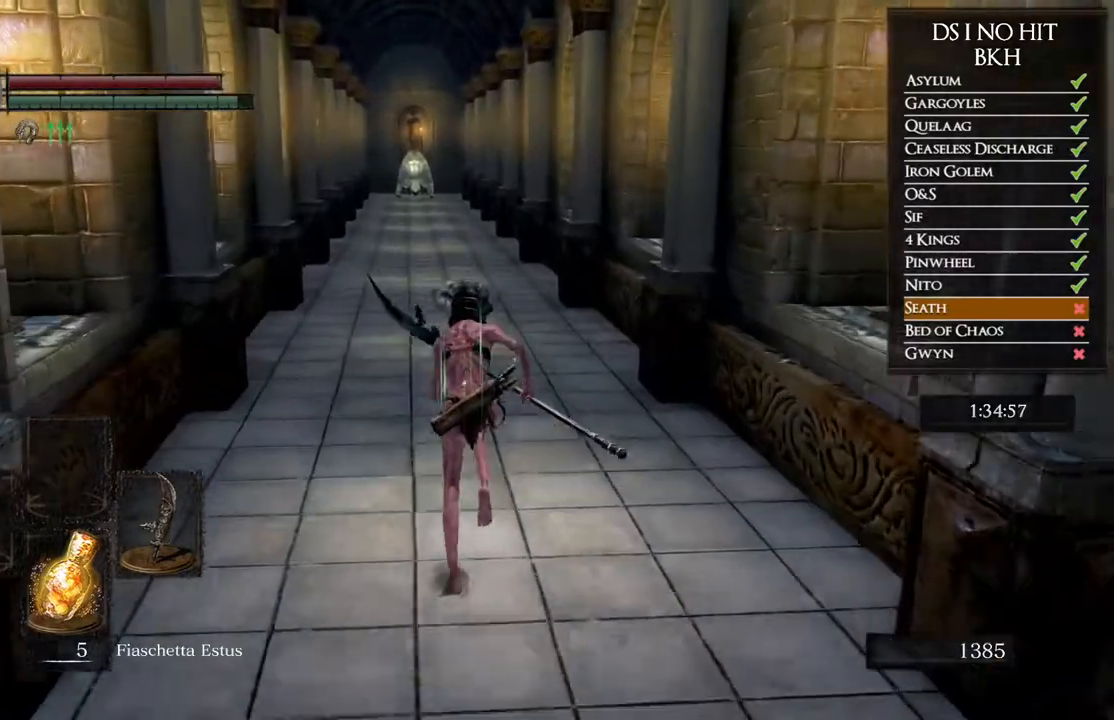
{"buttons": ["B"], "left_stick": "up", "right_stick": "center", "events": []}
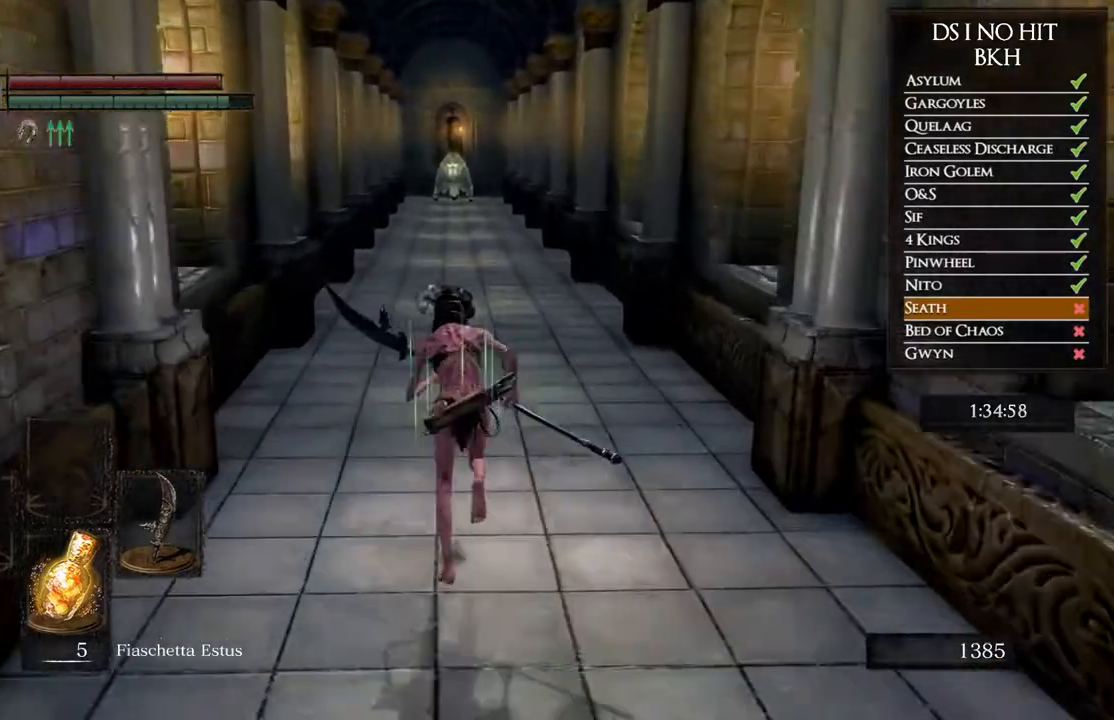
{"buttons": ["B"], "left_stick": "up", "right_stick": "center", "events": []}
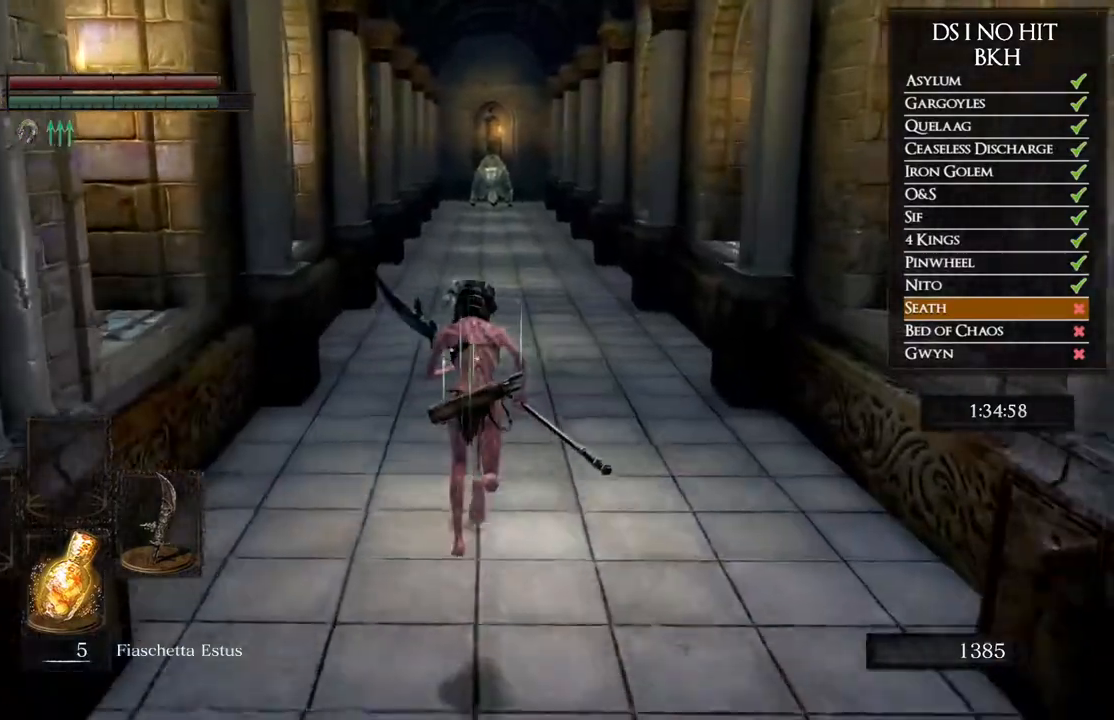
{"buttons": ["B"], "left_stick": "up", "right_stick": "center", "events": []}
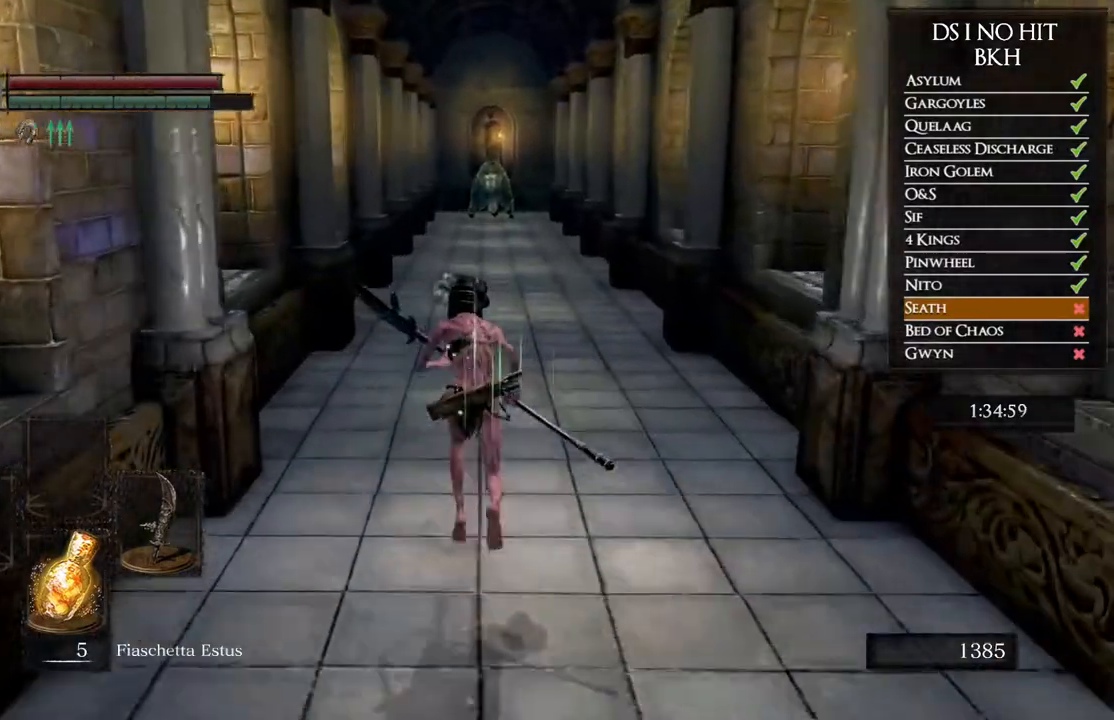
{"buttons": ["B"], "left_stick": "up", "right_stick": "center", "events": []}
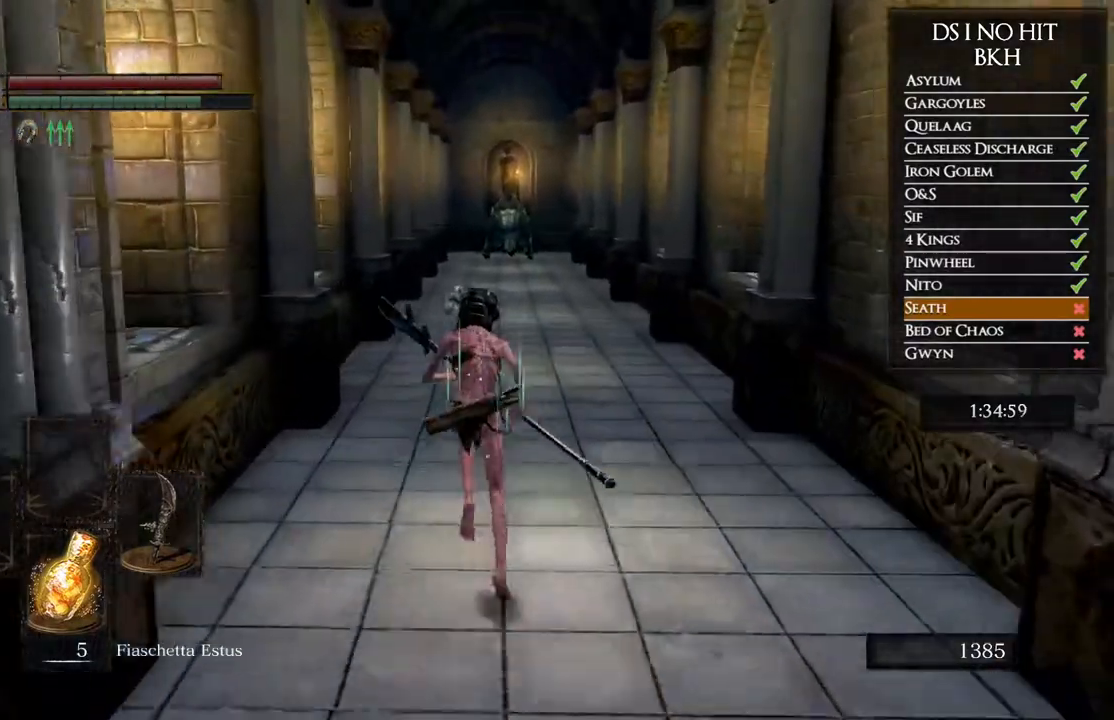
{"buttons": ["B"], "left_stick": "up", "right_stick": "center", "events": []}
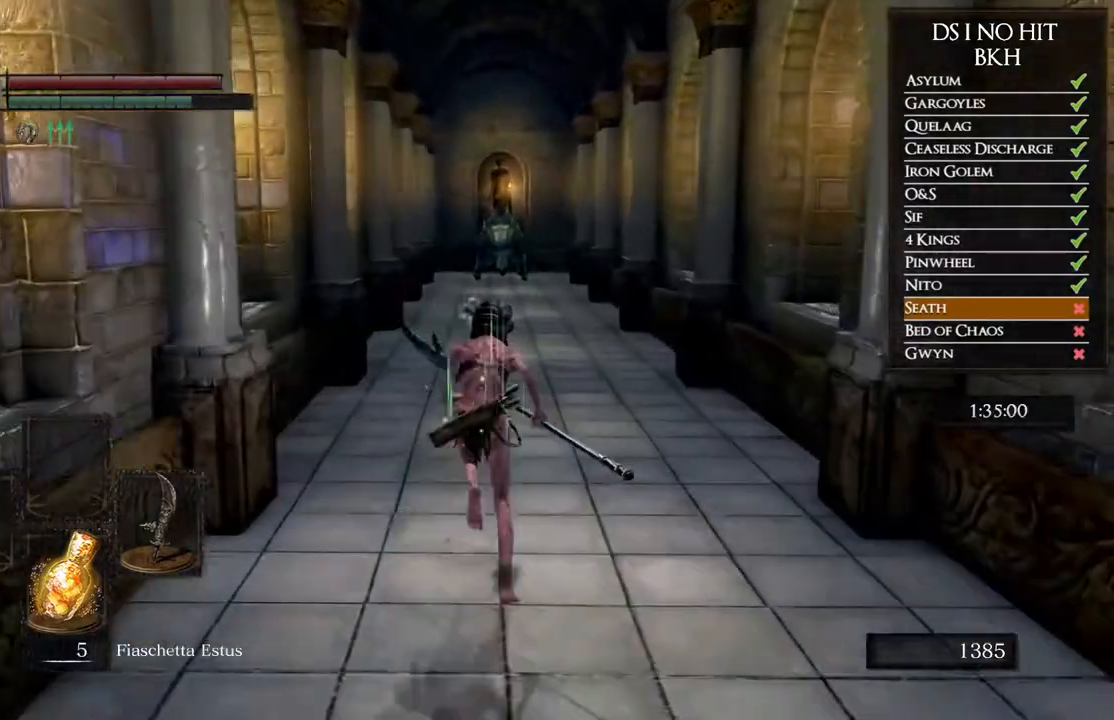
{"buttons": ["B"], "left_stick": "up", "right_stick": "center", "events": []}
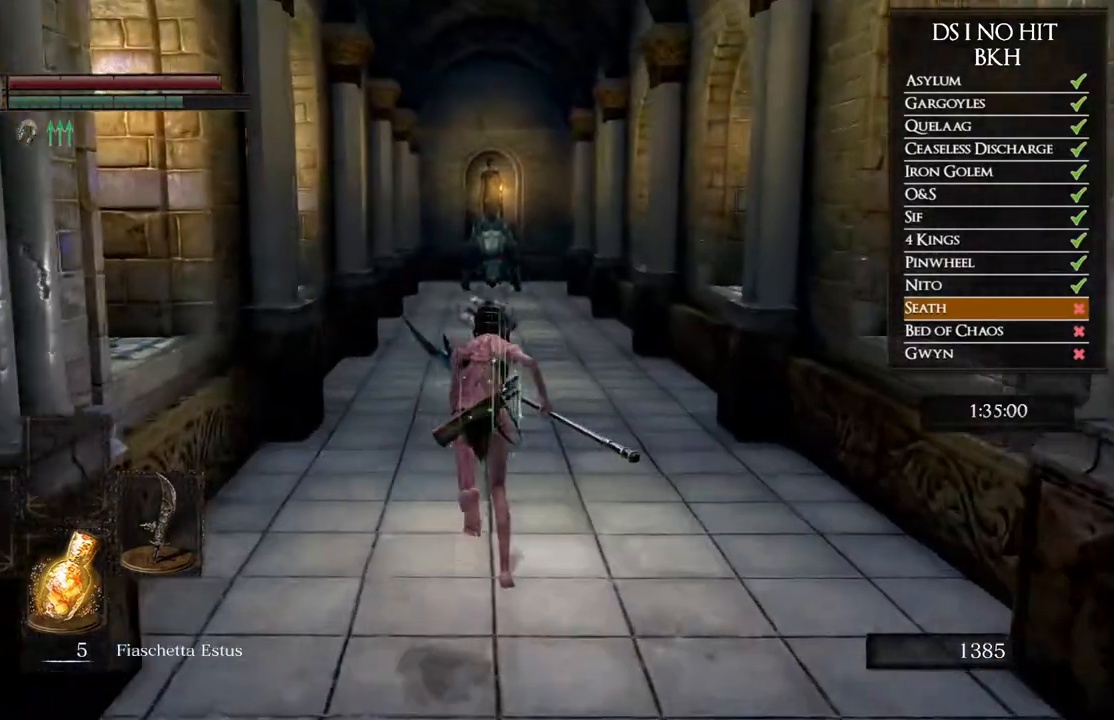
{"buttons": ["B"], "left_stick": "up", "right_stick": "center", "events": []}
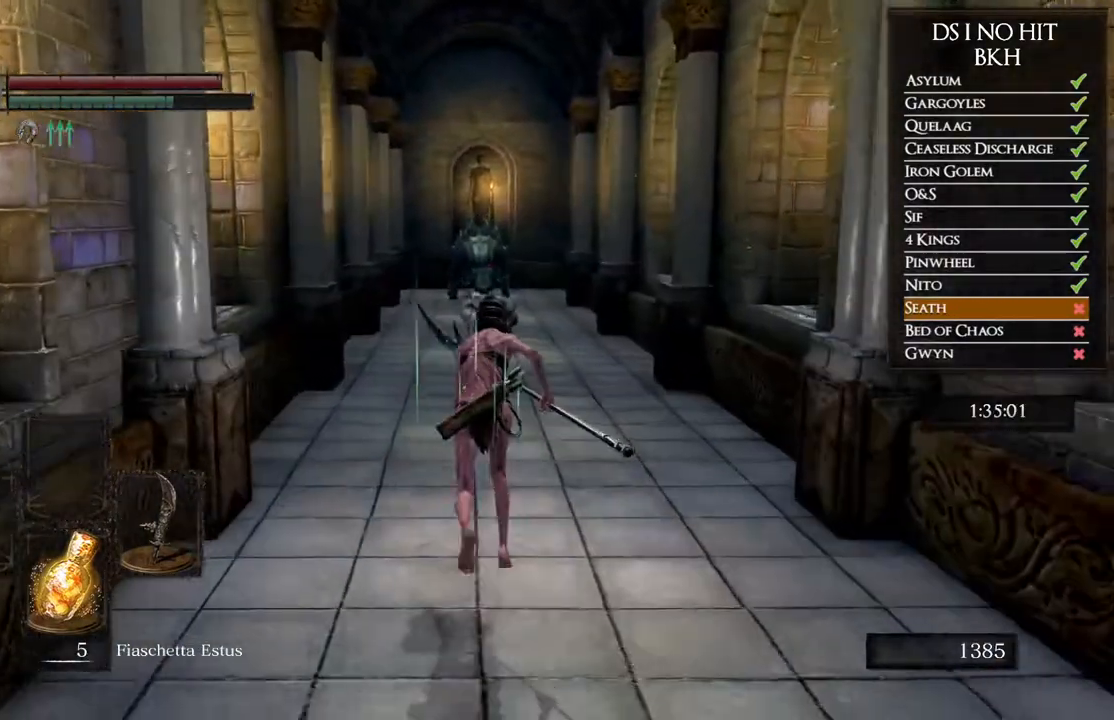
{"buttons": ["B"], "left_stick": "down", "right_stick": "center", "events": [[250, "left_stick", "right"], [350, "left_stick", "down"]]}
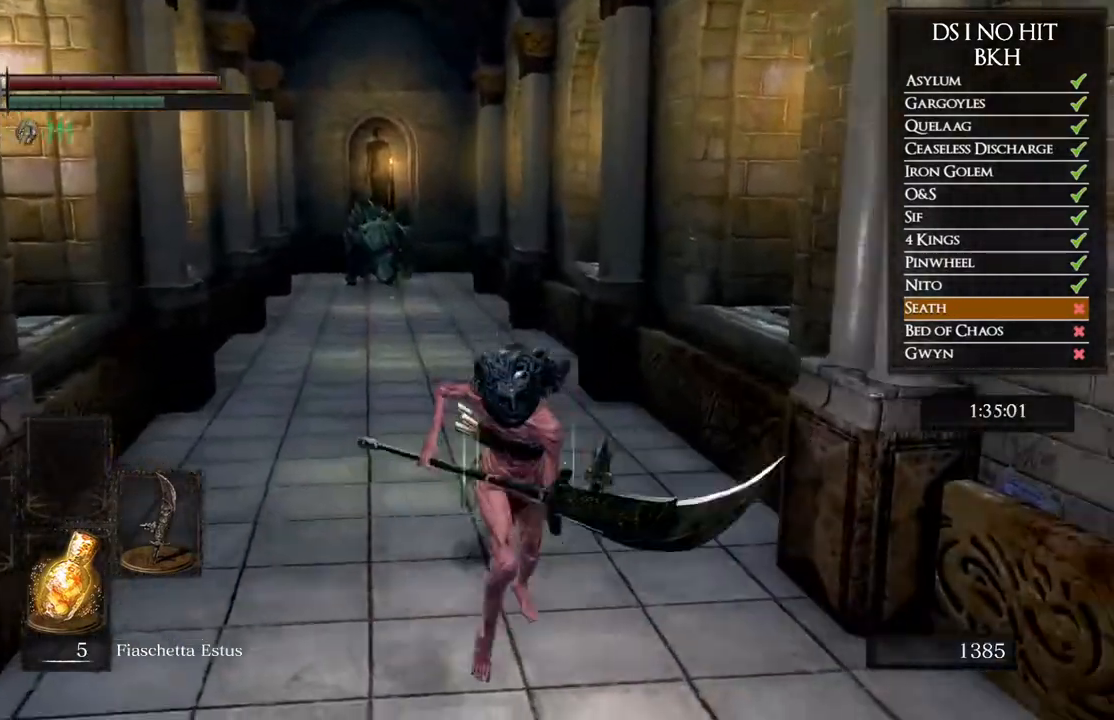
{"buttons": ["B"], "left_stick": "down", "right_stick": "center", "events": []}
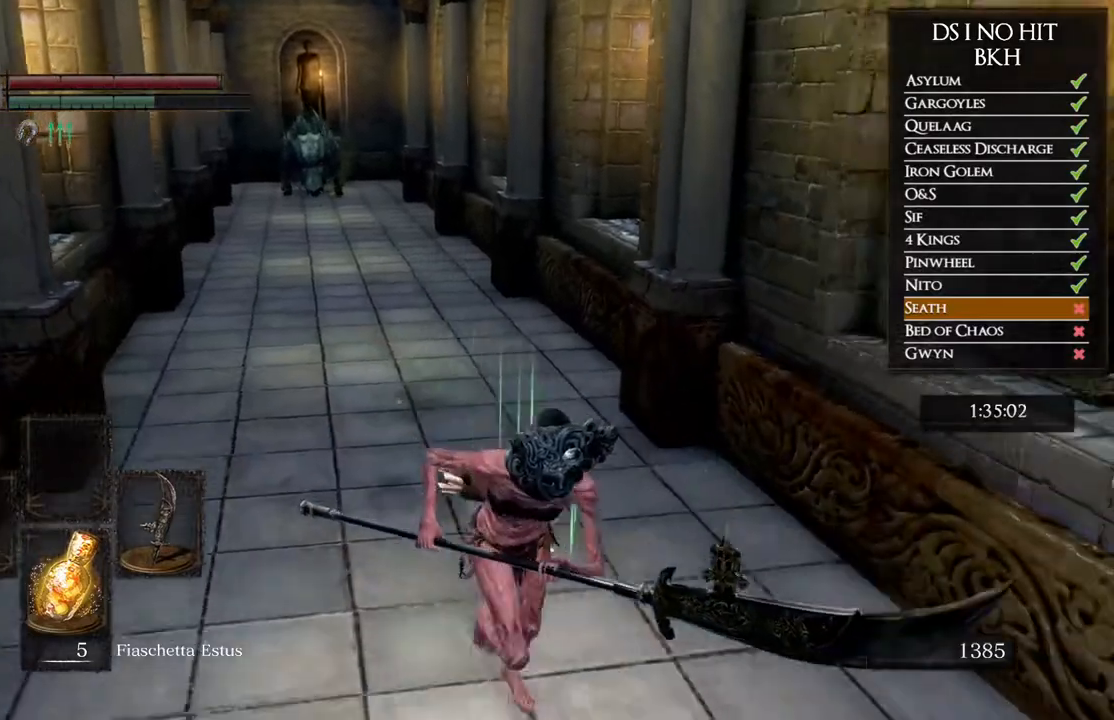
{"buttons": ["B"], "left_stick": "down-right", "right_stick": "center", "events": [[400, "left_stick", "down-right"]]}
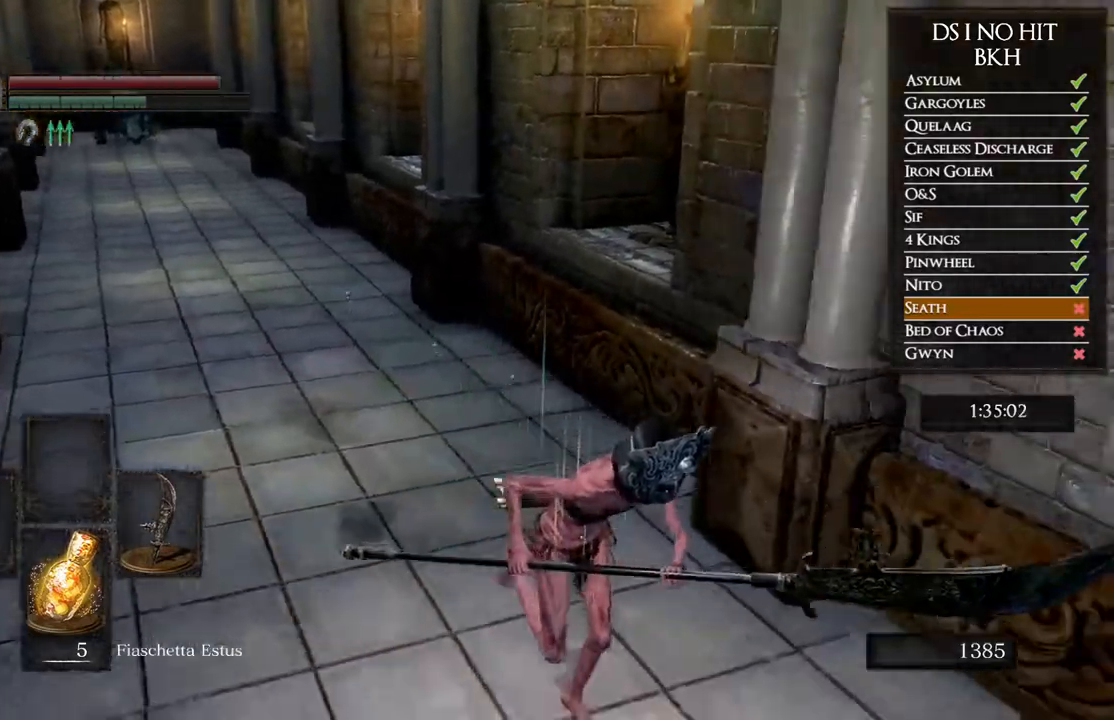
{"buttons": ["B"], "left_stick": "down-right", "right_stick": "center", "events": []}
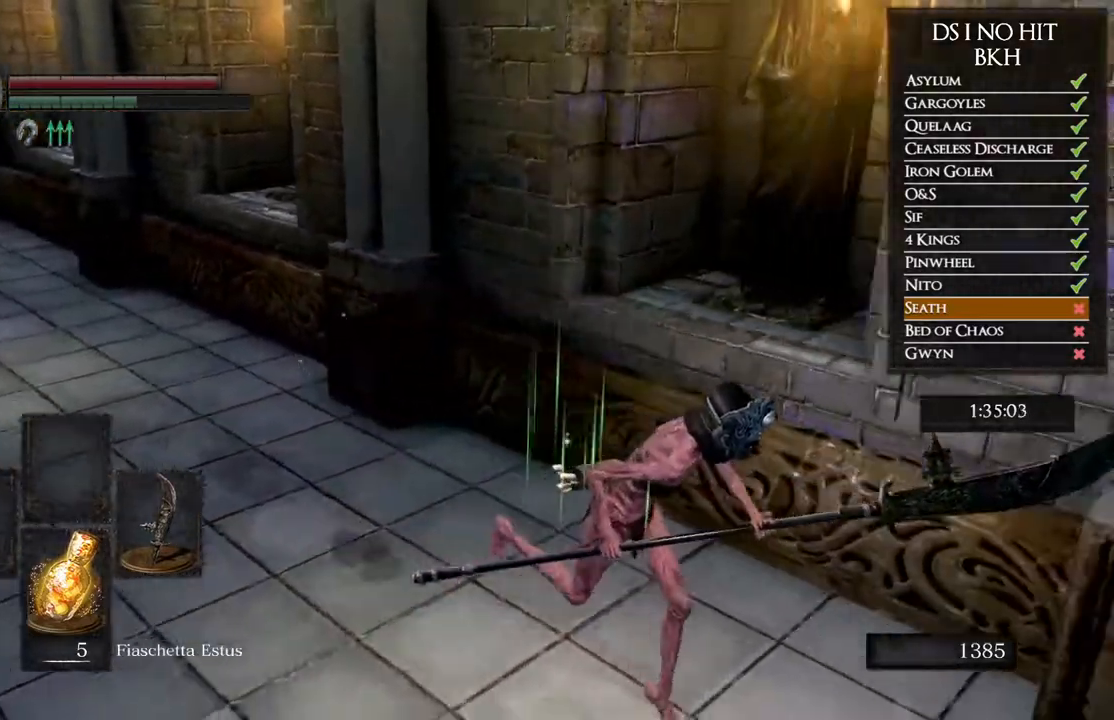
{"buttons": ["B"], "left_stick": "down-right", "right_stick": "center", "events": []}
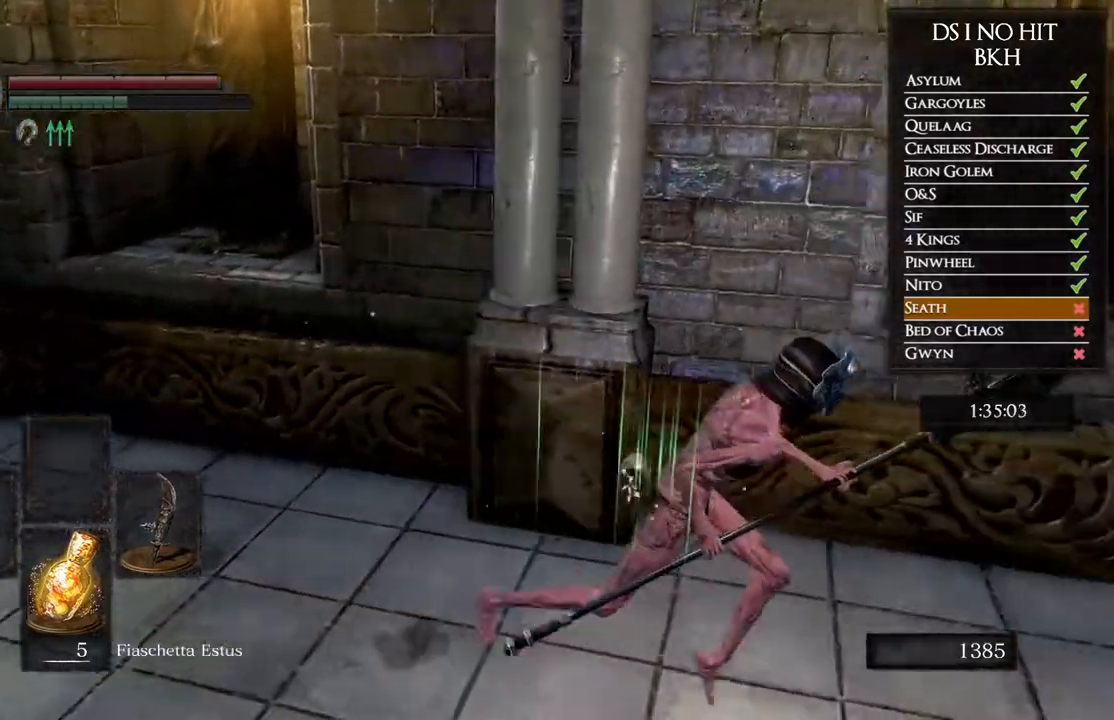
{"buttons": ["B"], "left_stick": "right", "right_stick": "center", "events": [[100, "left_stick", "right"]]}
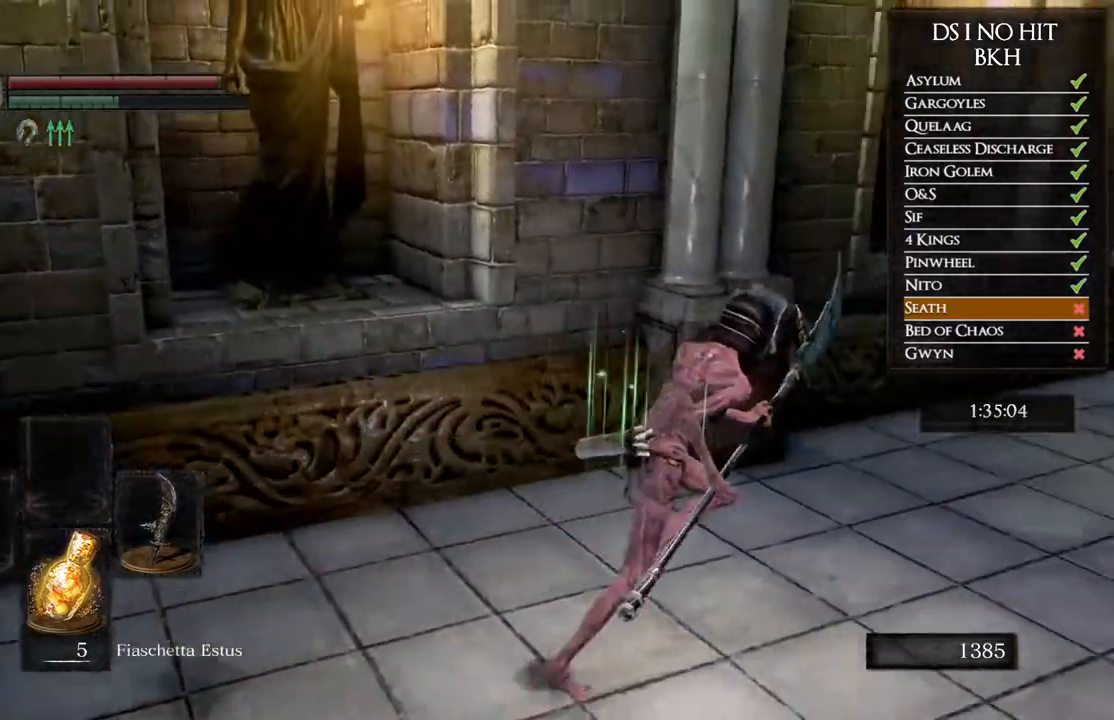
{"buttons": ["B"], "left_stick": "up-right", "right_stick": "center", "events": [[50, "left_stick", "up-right"]]}
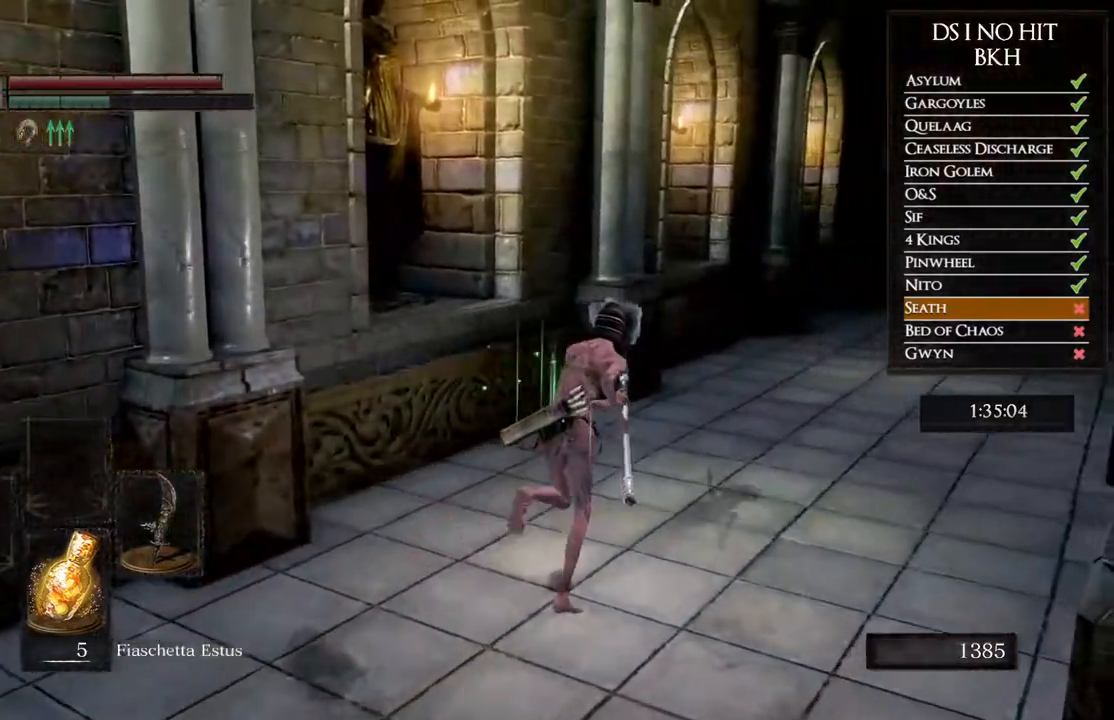
{"buttons": ["B"], "left_stick": "up-right", "right_stick": "center", "events": []}
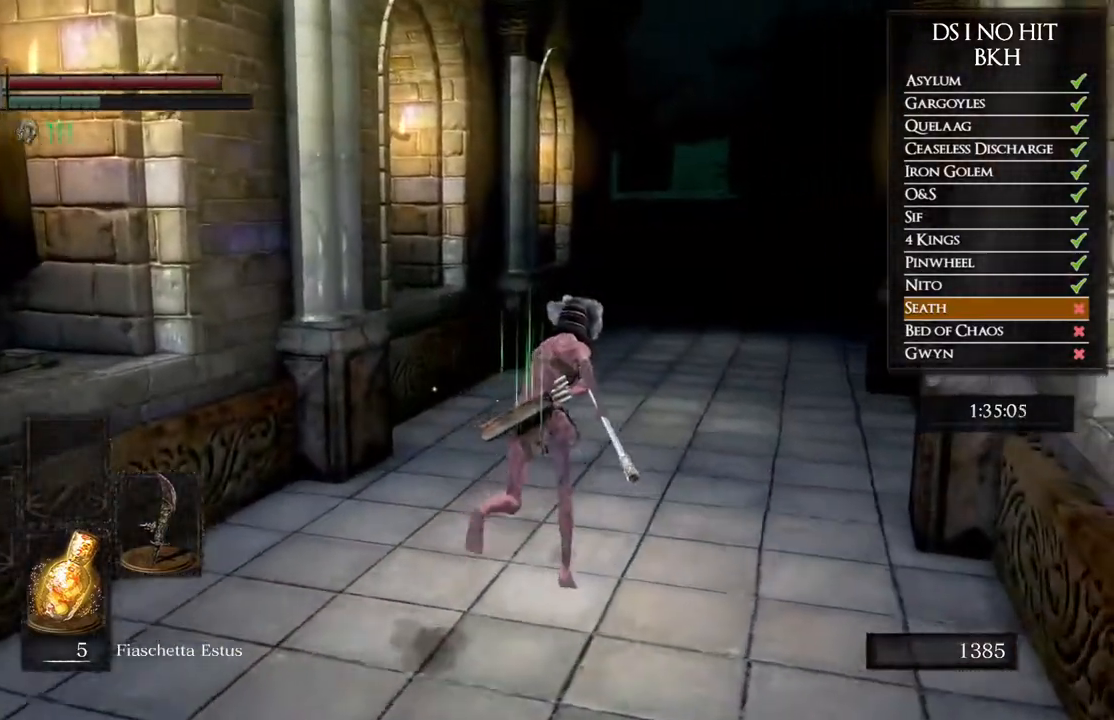
{"buttons": ["B"], "left_stick": "up", "right_stick": "center", "events": [[100, "left_stick", "up"]]}
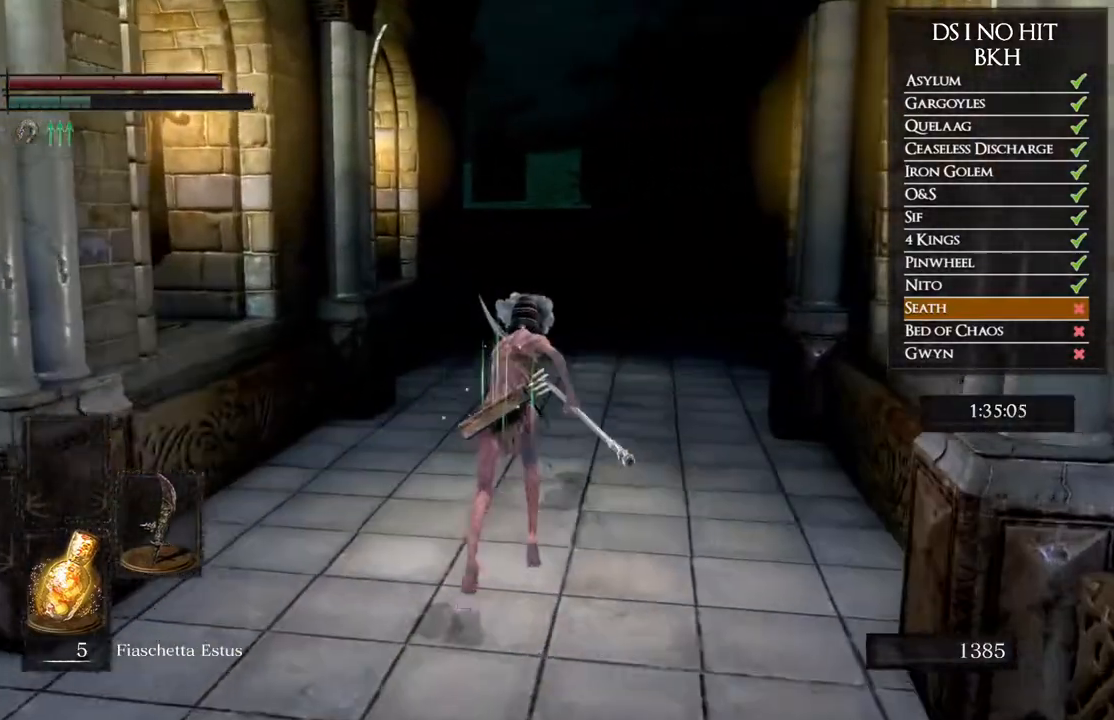
{"buttons": ["B"], "left_stick": "up", "right_stick": "center", "events": []}
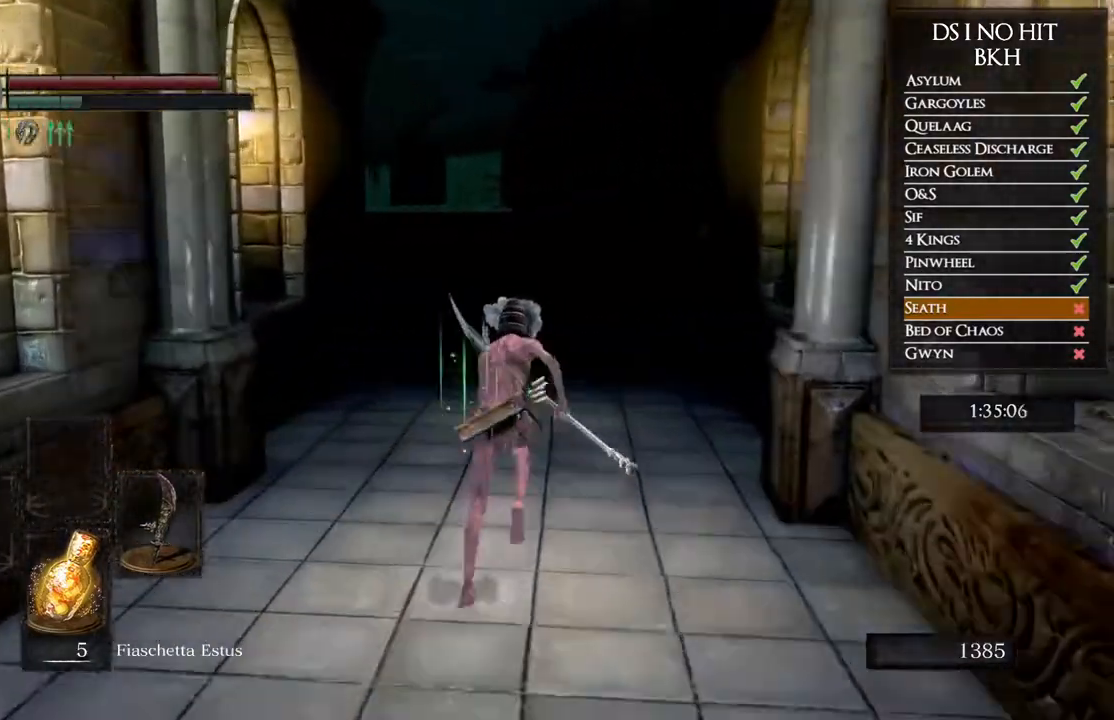
{"buttons": ["B"], "left_stick": "up", "right_stick": "center", "events": []}
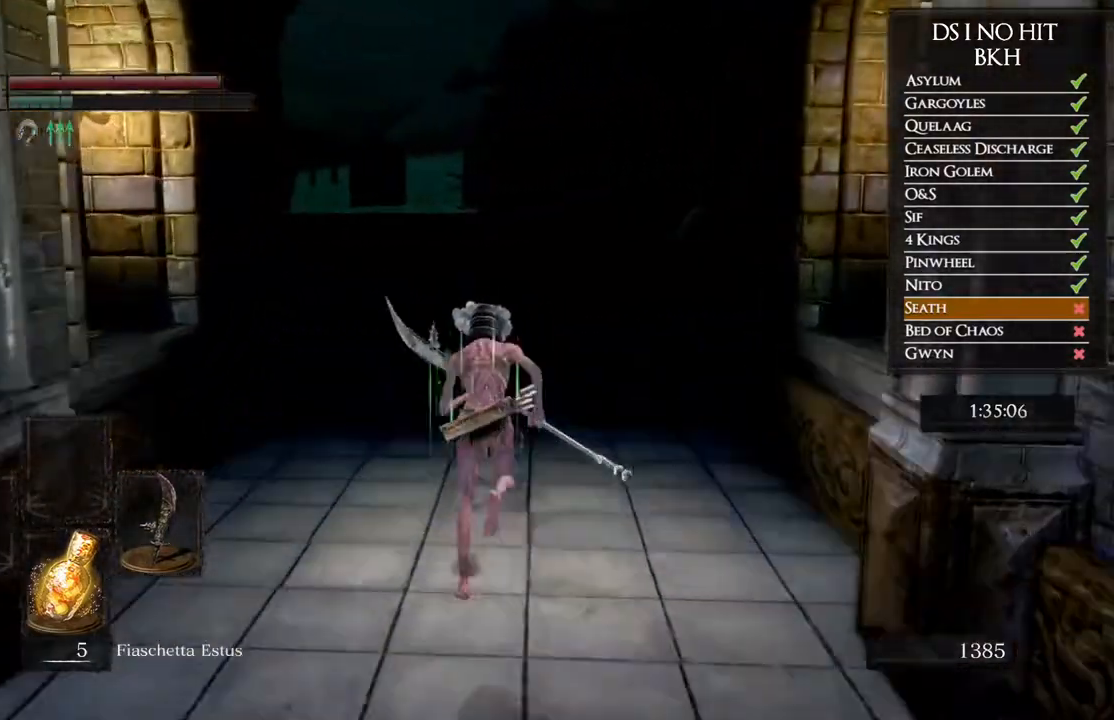
{"buttons": [], "left_stick": "up", "right_stick": "center", "events": [[450, "B", "up"]]}
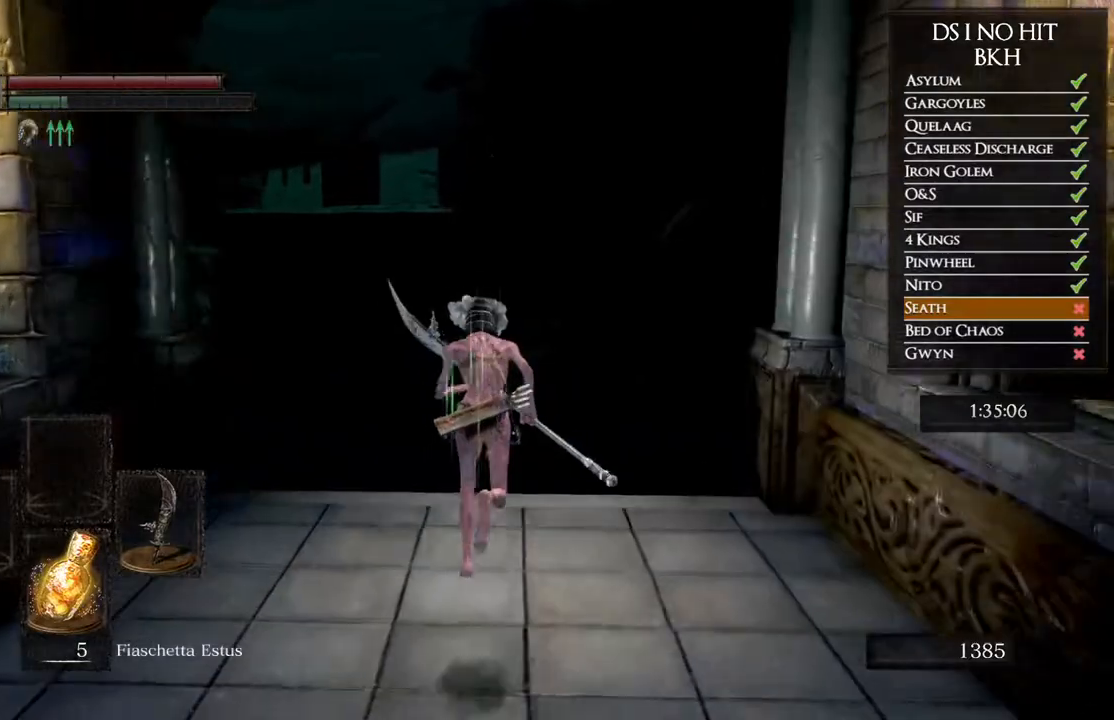
{"buttons": [], "left_stick": "up-right", "right_stick": "left", "events": [[33, "B", "down"], [117, "B", "up"], [183, "B", "down"], [267, "B", "up"], [400, "right_stick", "left"], [467, "left_stick", "up-right"]]}
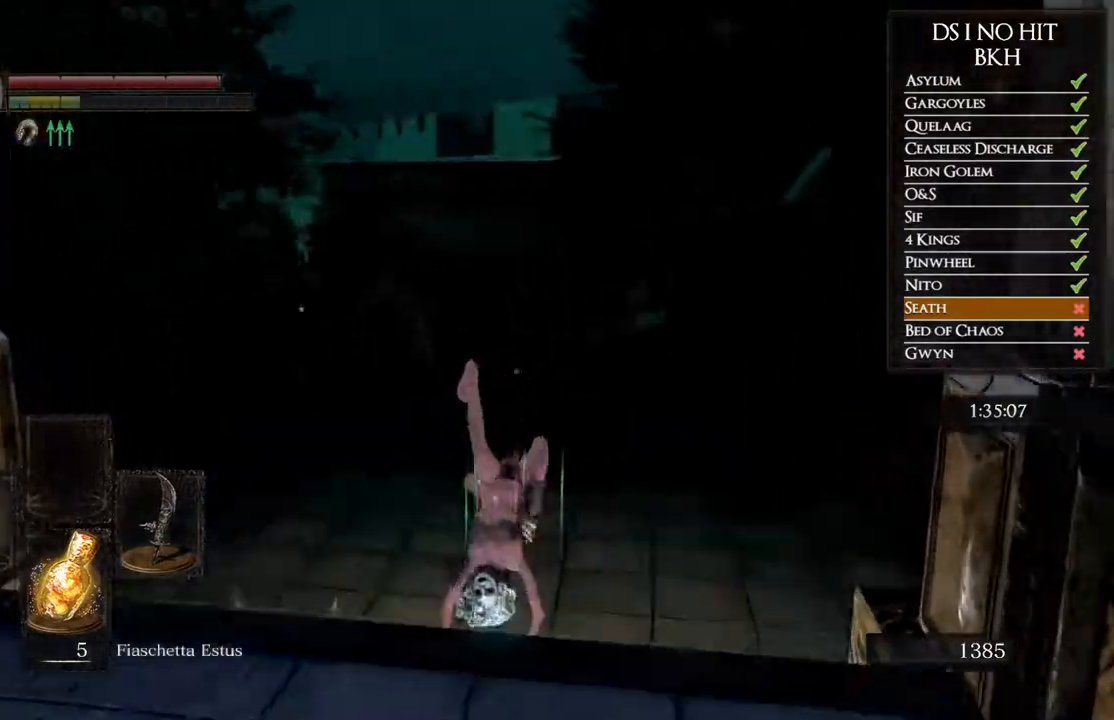
{"buttons": [], "left_stick": "right", "right_stick": "left", "events": [[417, "left_stick", "right"]]}
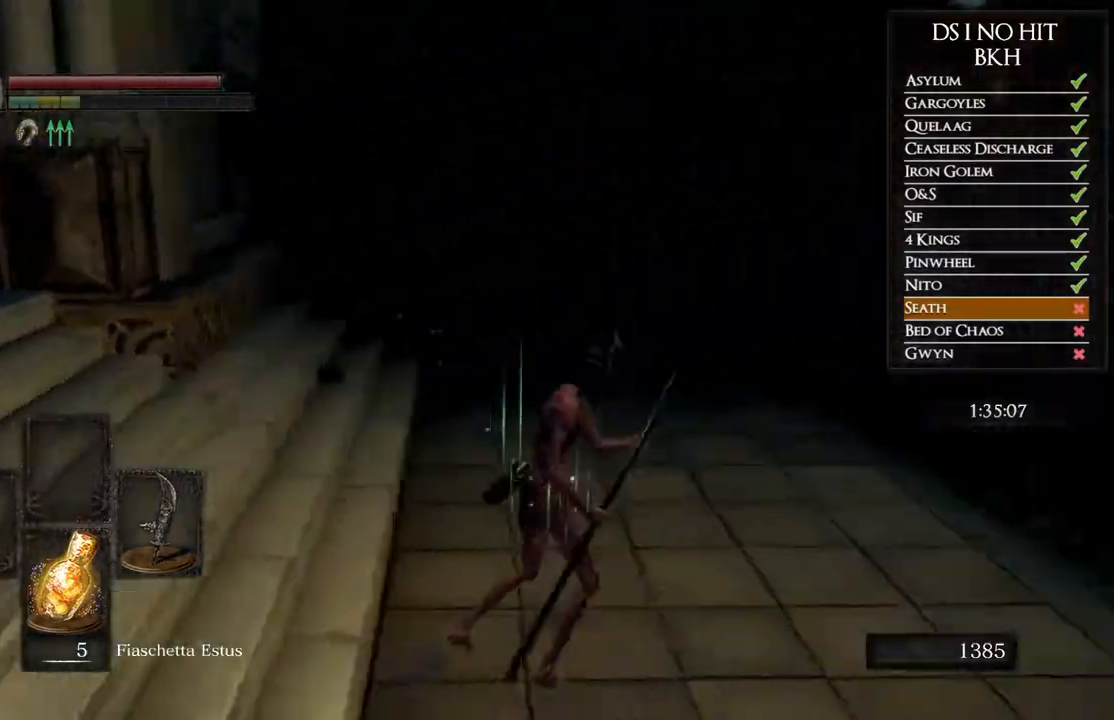
{"buttons": [], "left_stick": "up", "right_stick": "center", "events": [[117, "left_stick", "center"], [317, "left_stick", "up"], [383, "right_stick", "center"]]}
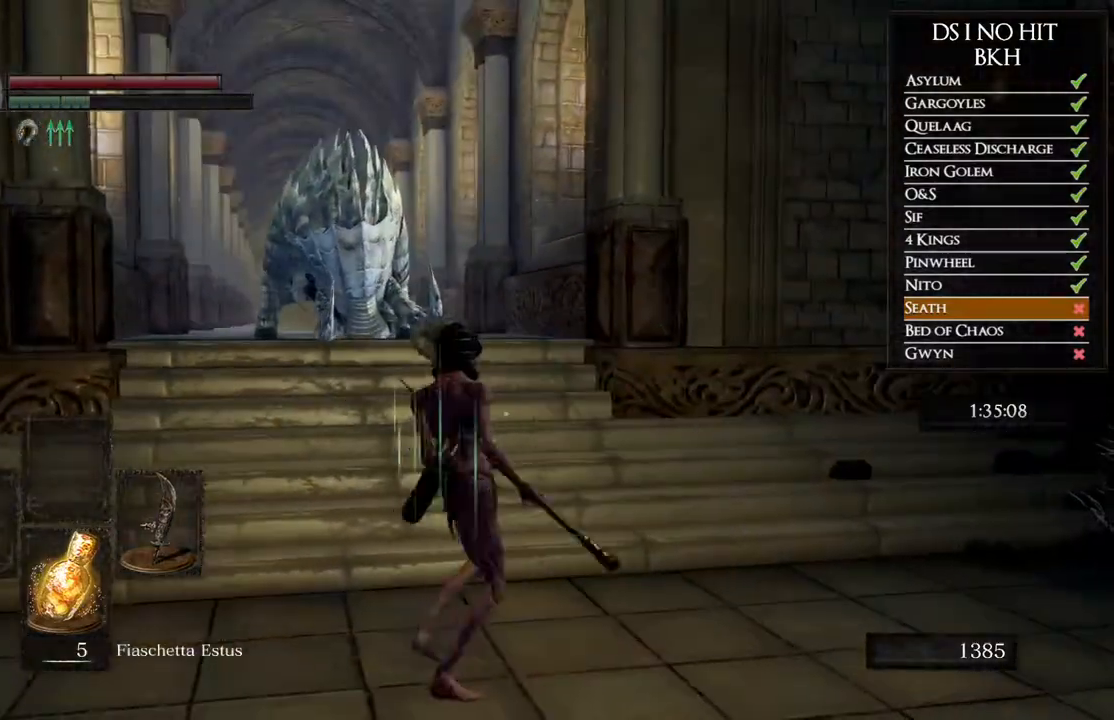
{"buttons": ["R1"], "left_stick": "up", "right_stick": "center", "events": [[33, "right_stick", "left"], [150, "right_stick", "center"], [500, "R1", "down"]]}